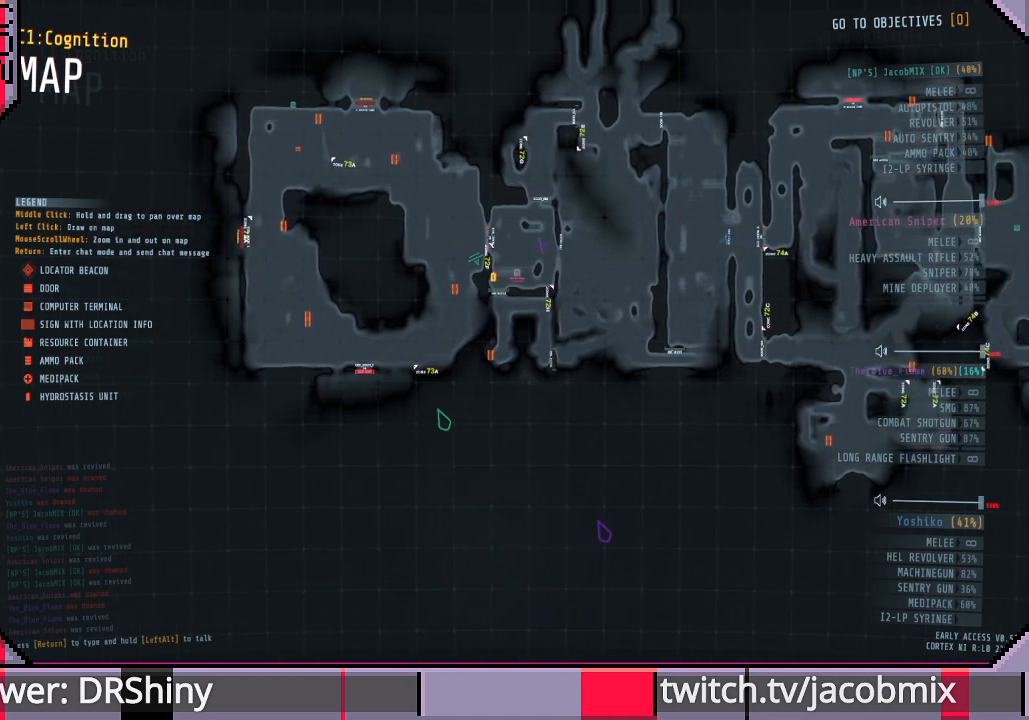
Gameplay with keyboard and mouse; each line is a JSON object with the keys and mouse buttons held at the frame after it. "events" lists presses ("down") and releases ("up") of "a", "c", "ctrl", "d", "e", "f", "q", "r", "s", "shift", "space", "t", "tab", "w", "x", "z", "mouse_left", "mouse_wheel", "mouse_right", "mouse_mb4" and "mouse_mb5" between this image and that frame as [ms after this image, input, new state], when the widget could be followed in between. "mouse_left", "mouse_wheel", "mouse_right", "mouse_mb4", "mouse_mb5" = the "left", "wheel", "right", "mb4", "mb5" buttons of the "mouse" list. No other keys are recorded. "wheel" means that the mouse wheel is clicked or scrolled. Mouse movement is not recorded.
{"keys": [], "mouse": [], "events": [[266, "a", "down"], [433, "a", "up"]]}
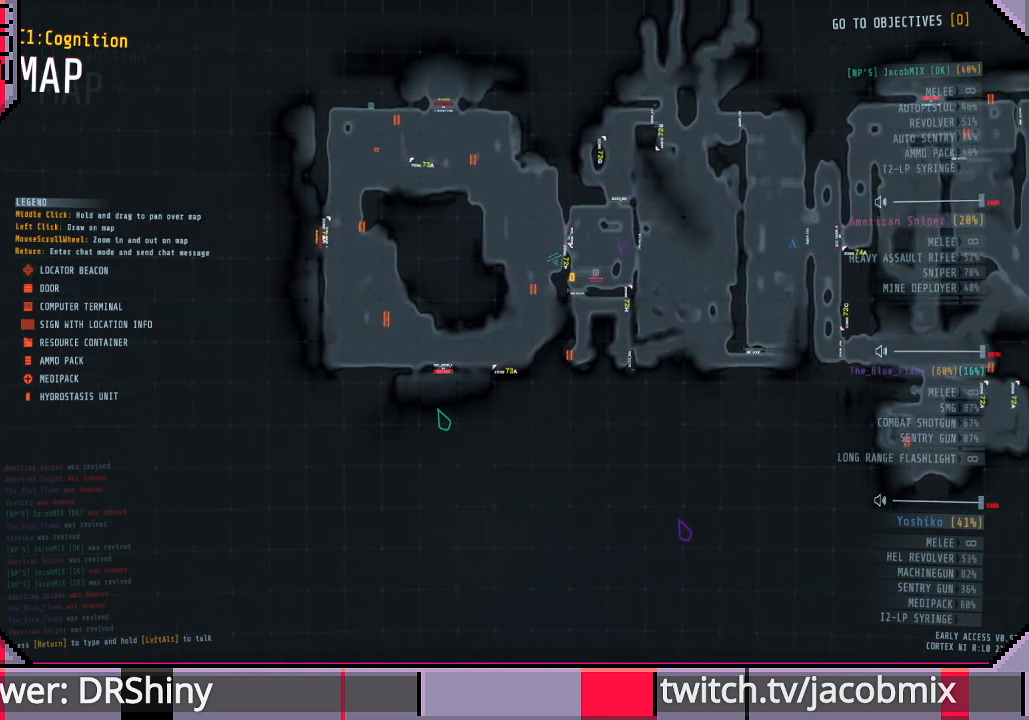
{"keys": ["d"], "mouse": [], "events": [[33, "d", "down"], [433, "d", "up"], [466, "d", "down"]]}
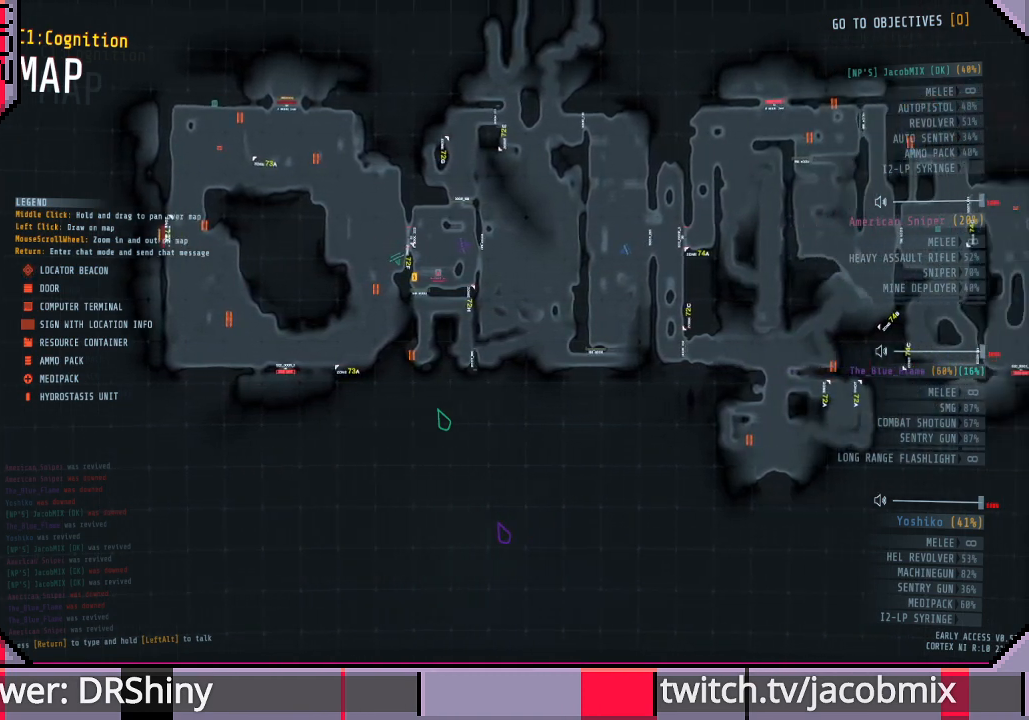
{"keys": ["a"], "mouse": [], "events": [[66, "d", "up"], [200, "a", "down"]]}
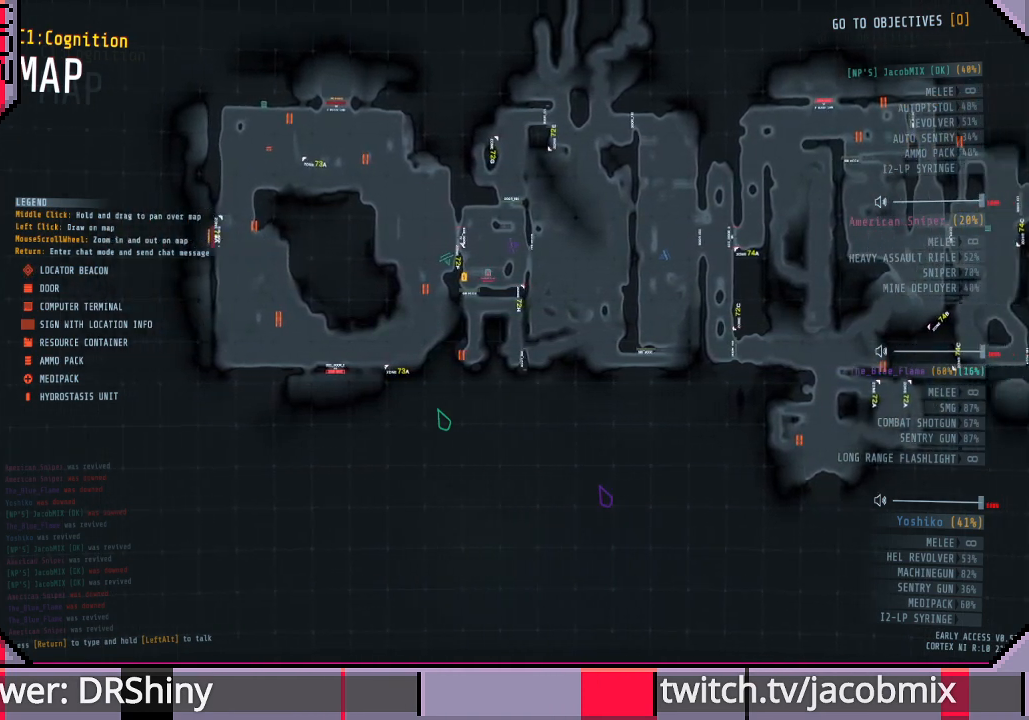
{"keys": ["d"], "mouse": [], "events": [[266, "a", "up"], [400, "d", "down"]]}
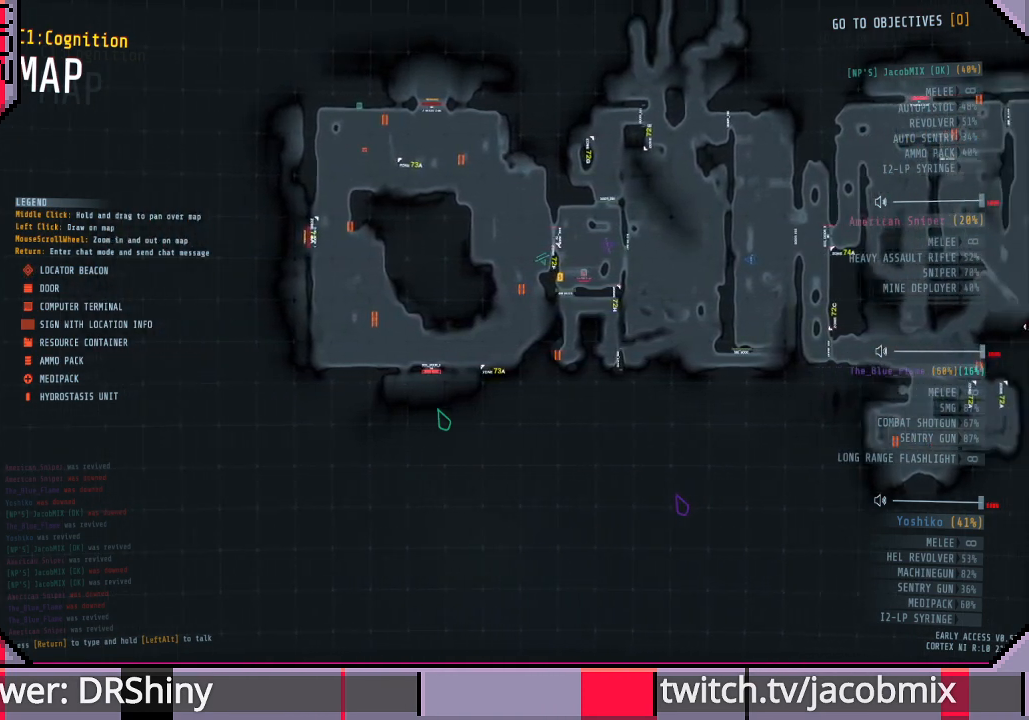
{"keys": [], "mouse": [], "events": [[500, "d", "up"]]}
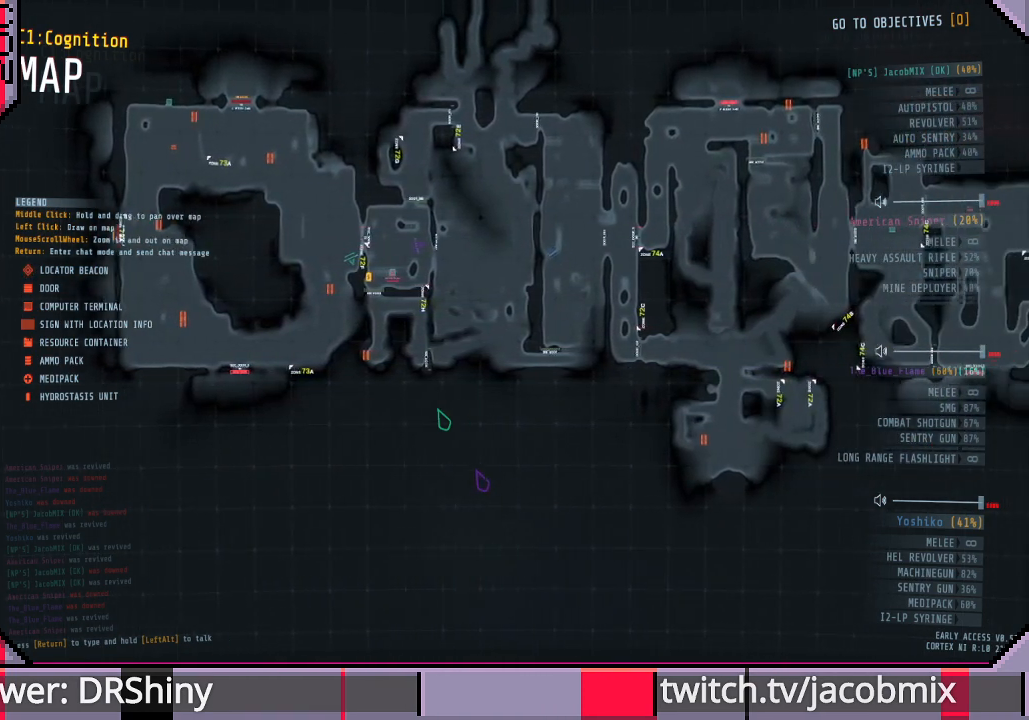
{"keys": [], "mouse": [], "events": [[333, "a", "down"], [500, "a", "up"]]}
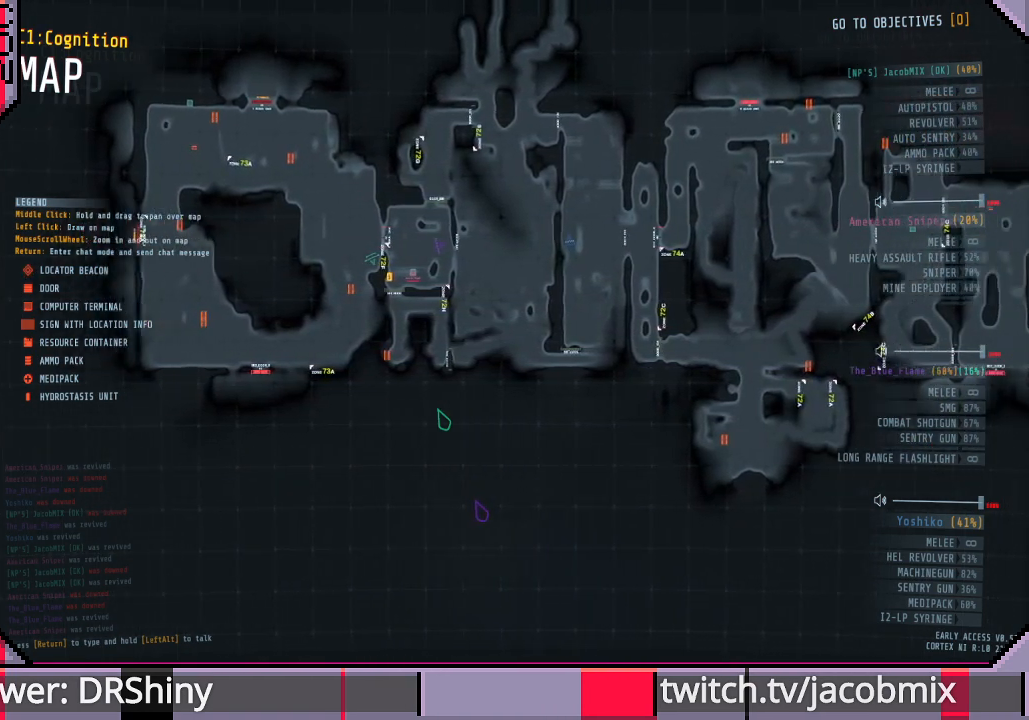
{"keys": [], "mouse": [], "events": []}
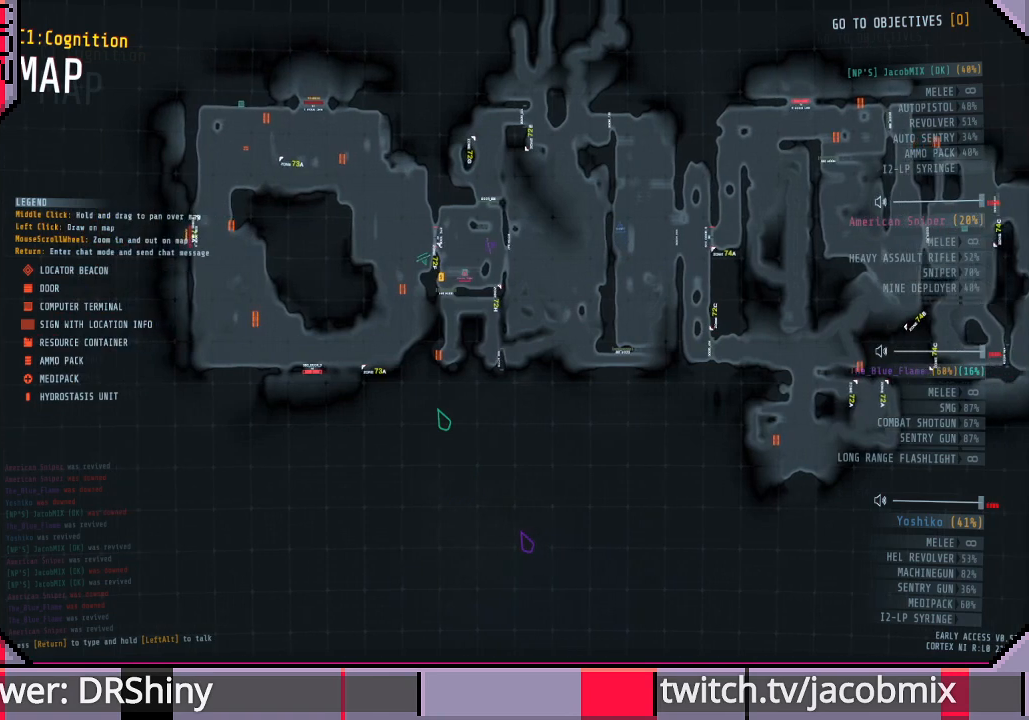
{"keys": [], "mouse": [], "events": []}
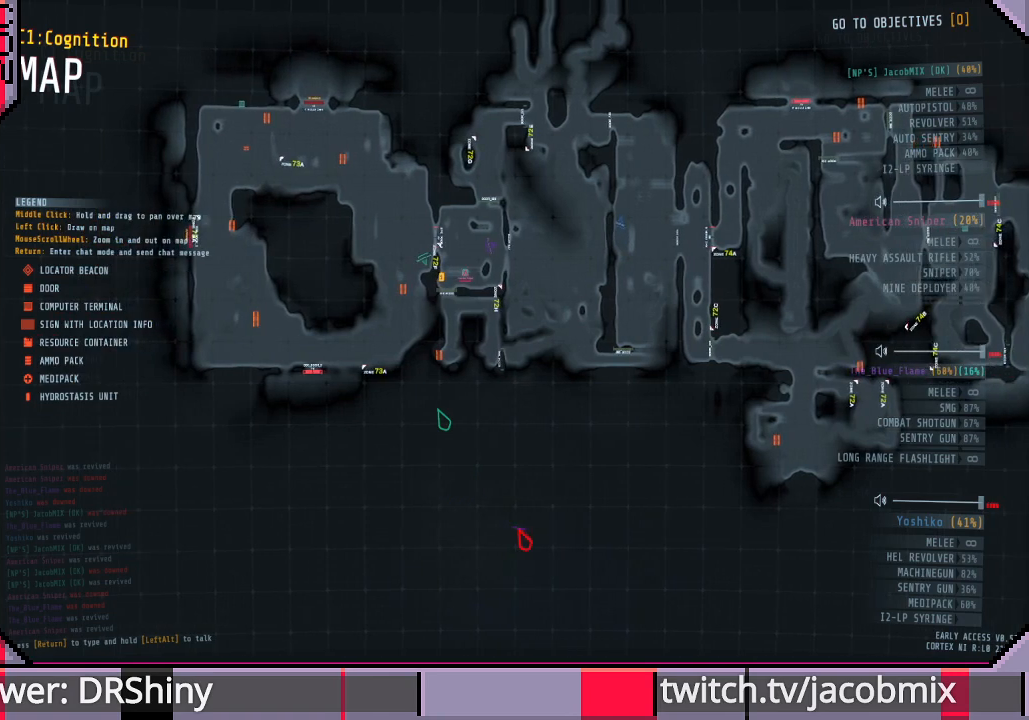
{"keys": [], "mouse": [], "events": [[100, "d", "down"], [266, "d", "up"]]}
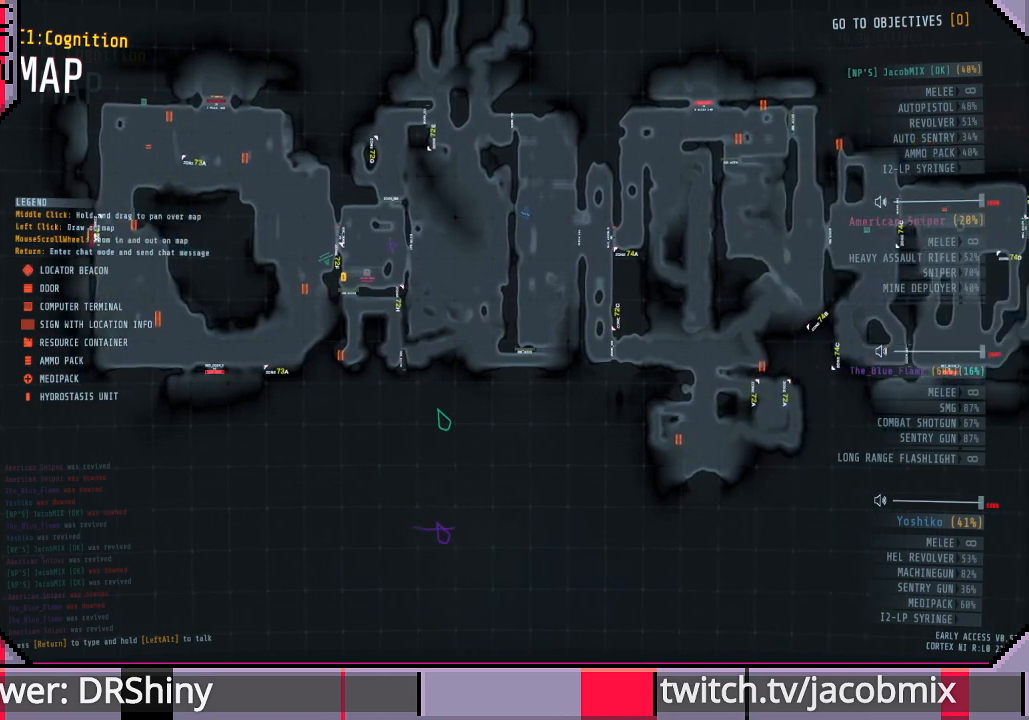
{"keys": [], "mouse": [], "events": []}
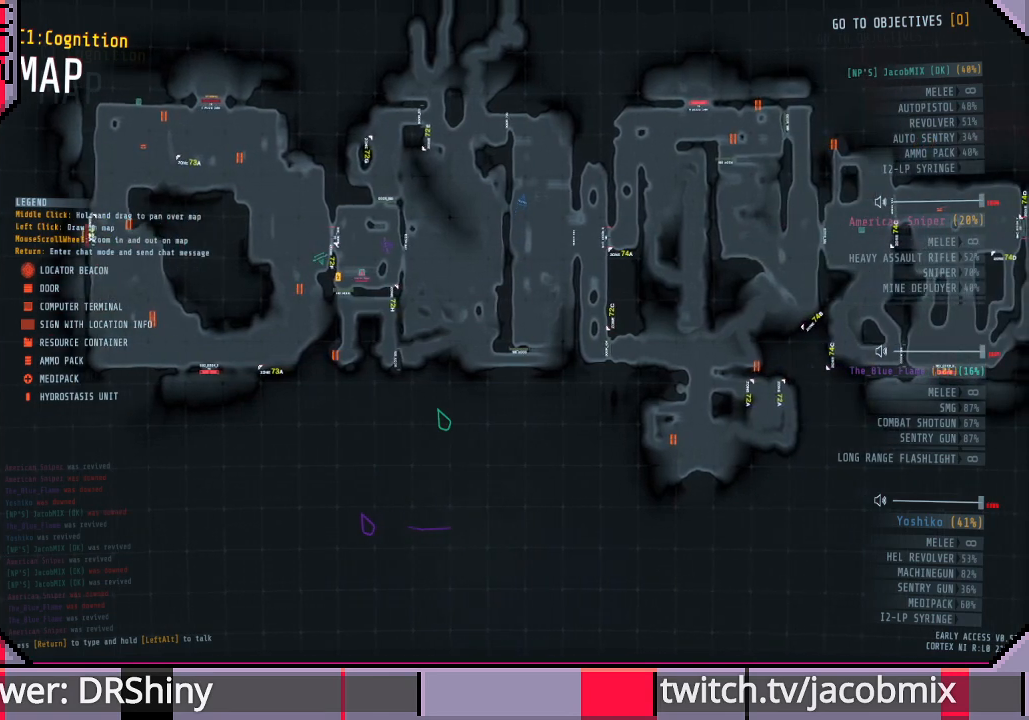
{"keys": ["a"], "mouse": [], "events": [[400, "a", "down"]]}
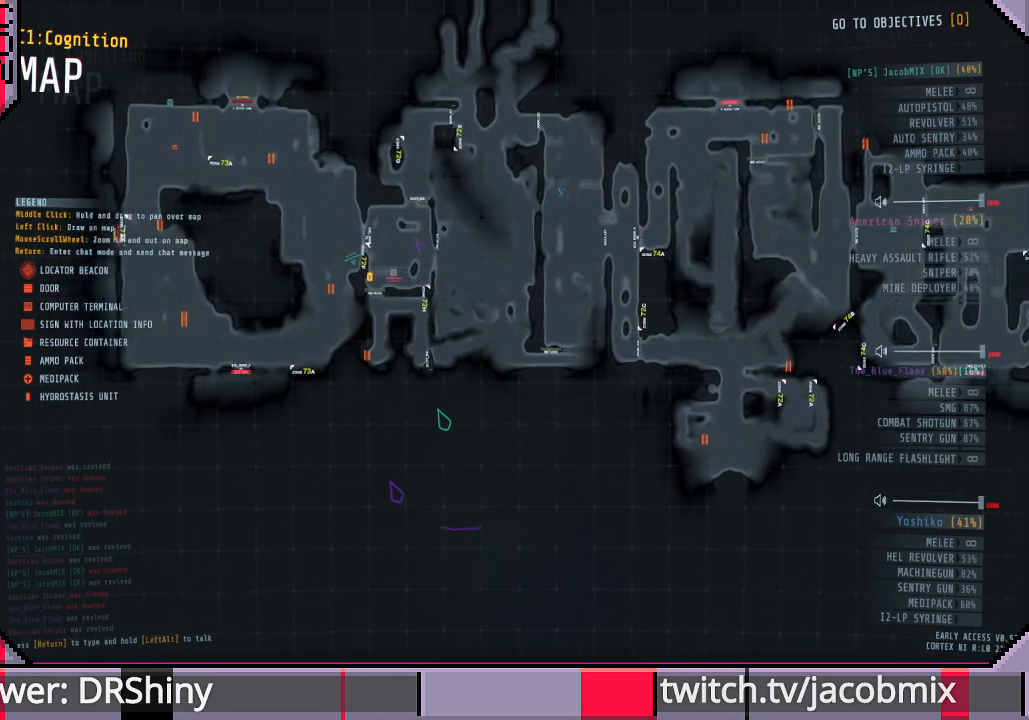
{"keys": [], "mouse": [], "events": [[33, "a", "up"]]}
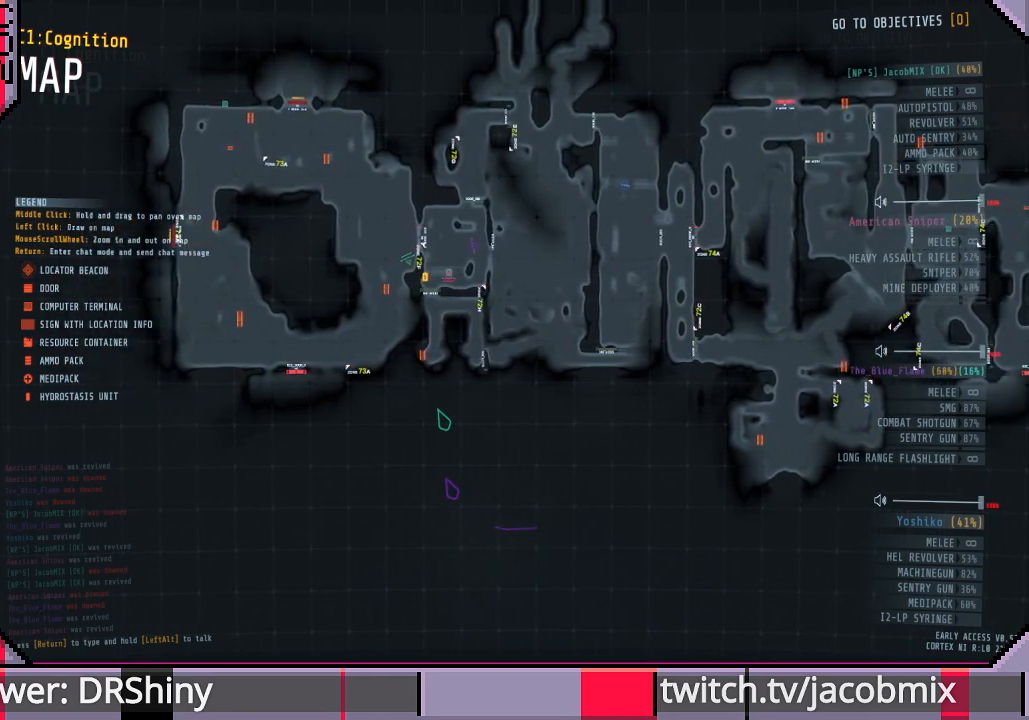
{"keys": [], "mouse": [], "events": []}
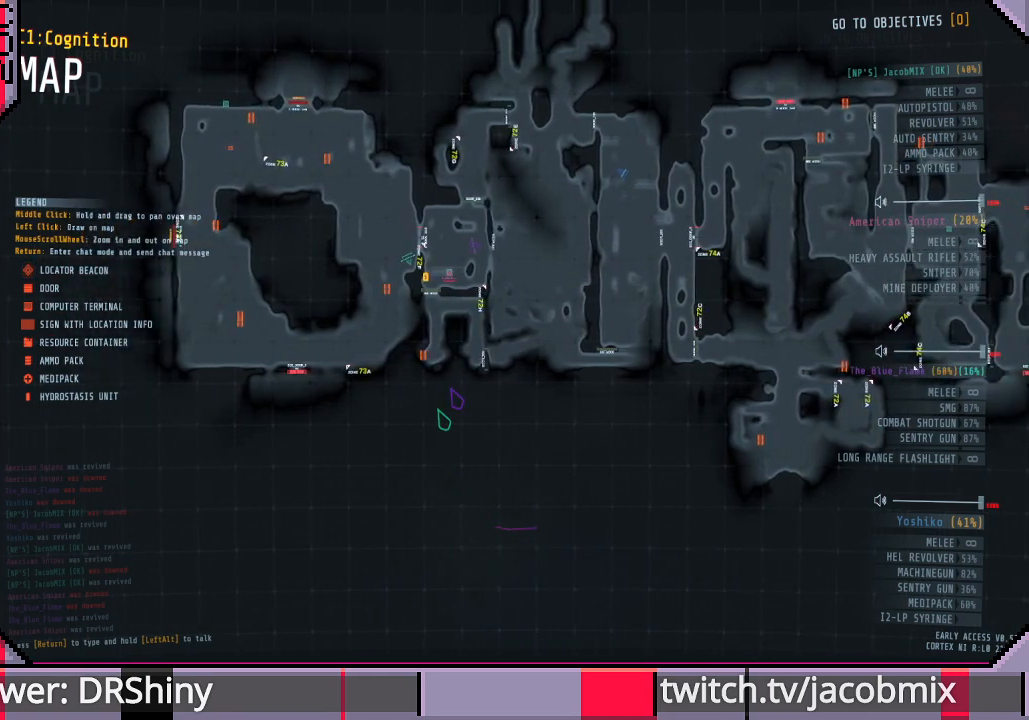
{"keys": [], "mouse": [], "events": [[233, "tab", "down"], [366, "tab", "up"]]}
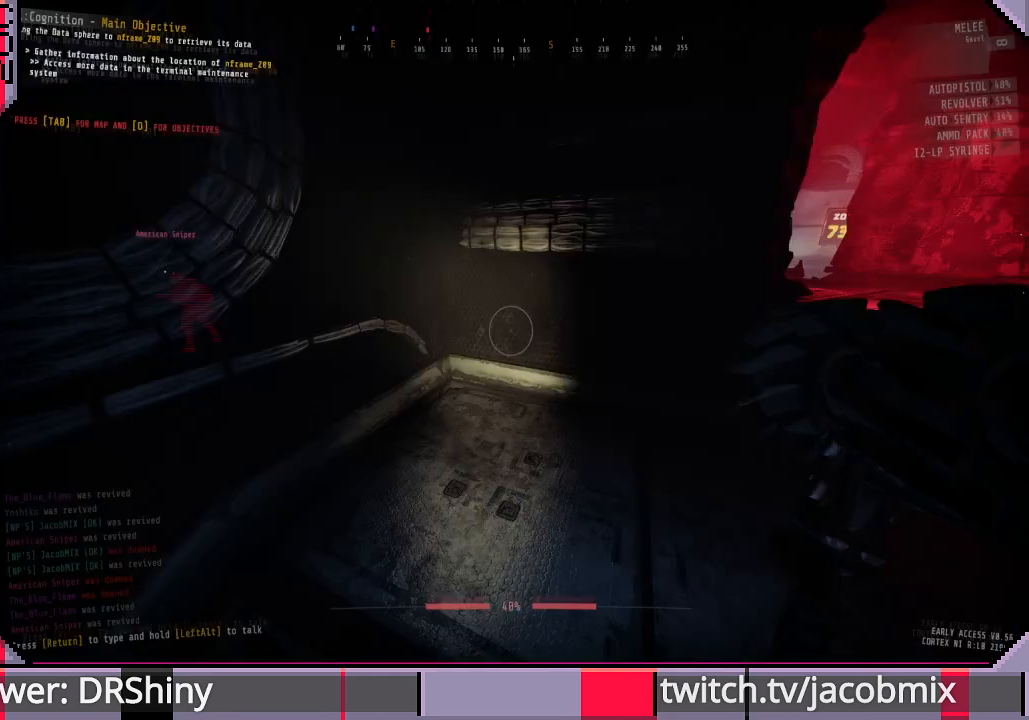
{"keys": [], "mouse": [], "events": []}
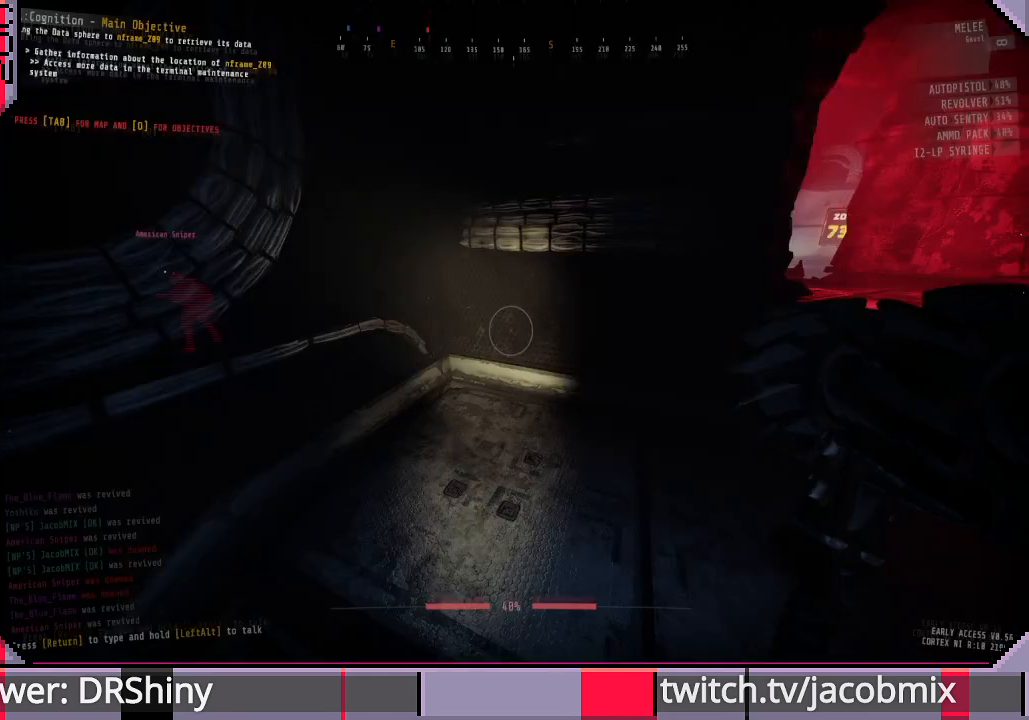
{"keys": [], "mouse": [], "events": [[133, "a", "down"], [333, "a", "up"]]}
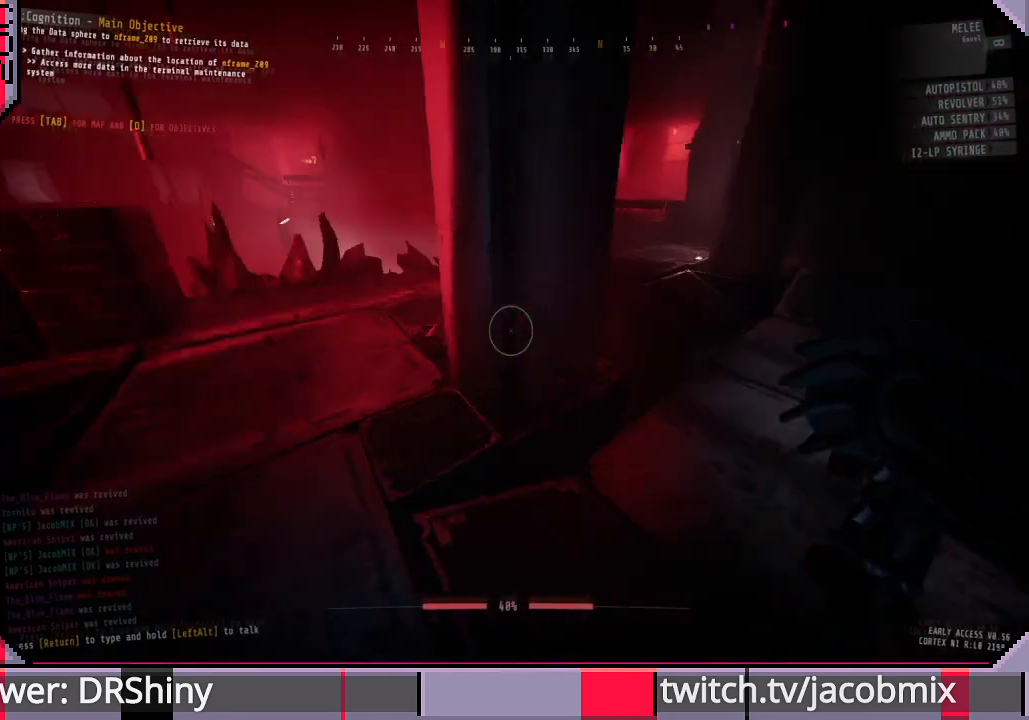
{"keys": [], "mouse": [], "events": [[100, "d", "down"], [233, "d", "up"]]}
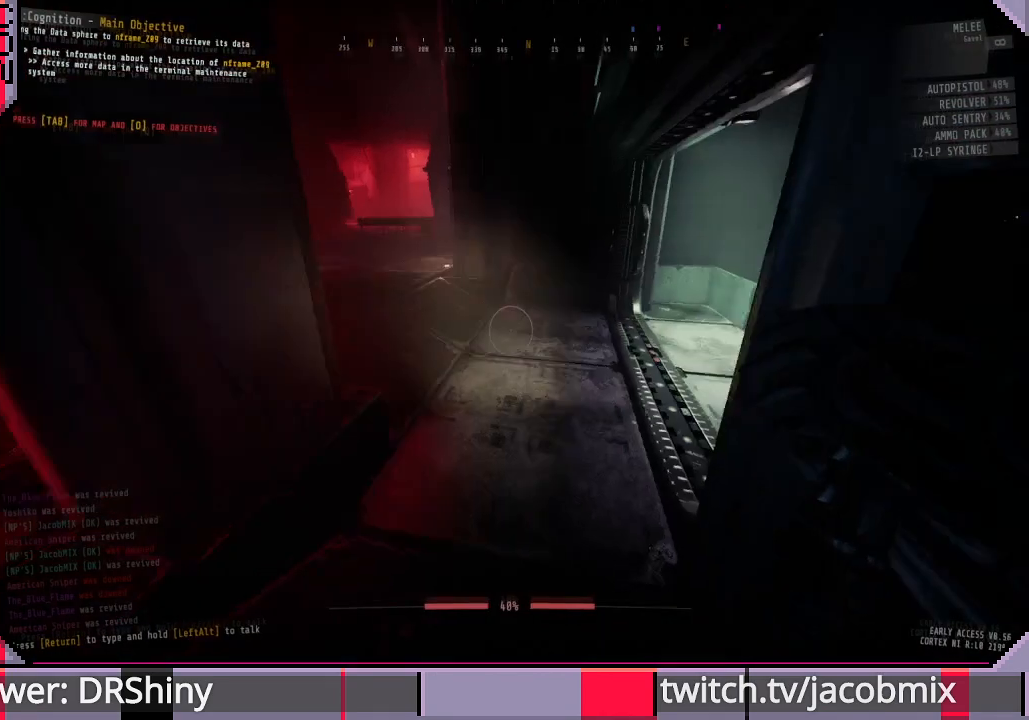
{"keys": ["f", "w"], "mouse": [], "events": [[66, "w", "down"], [166, "a", "down"], [300, "a", "up"], [500, "f", "down"]]}
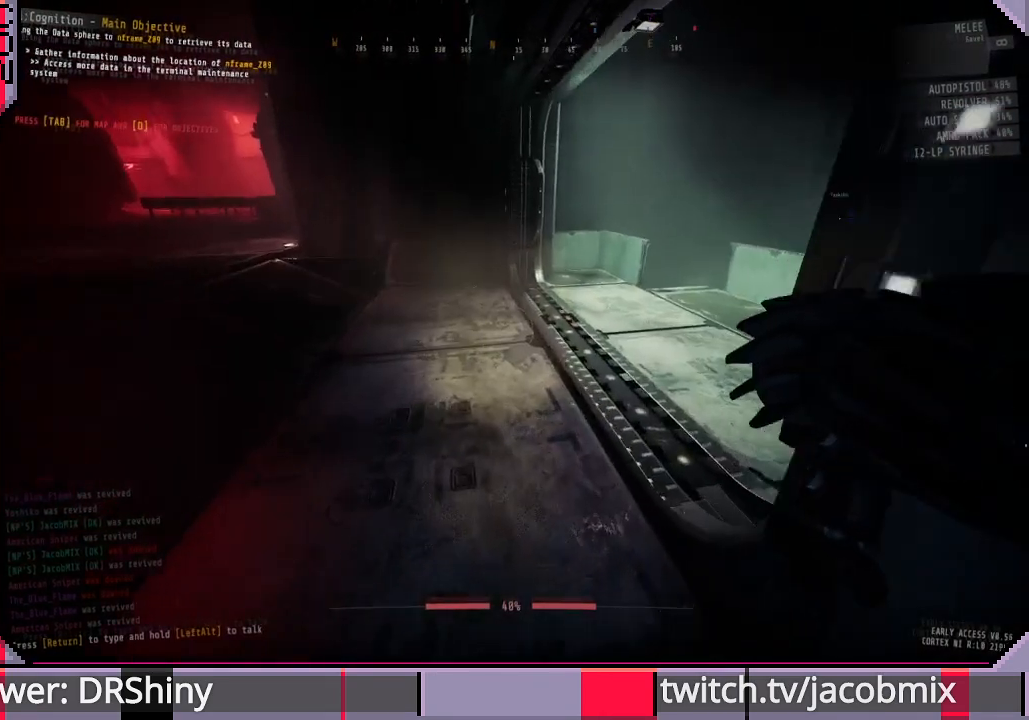
{"keys": ["w"], "mouse": [], "events": [[133, "f", "up"], [233, "a", "down"], [400, "a", "up"]]}
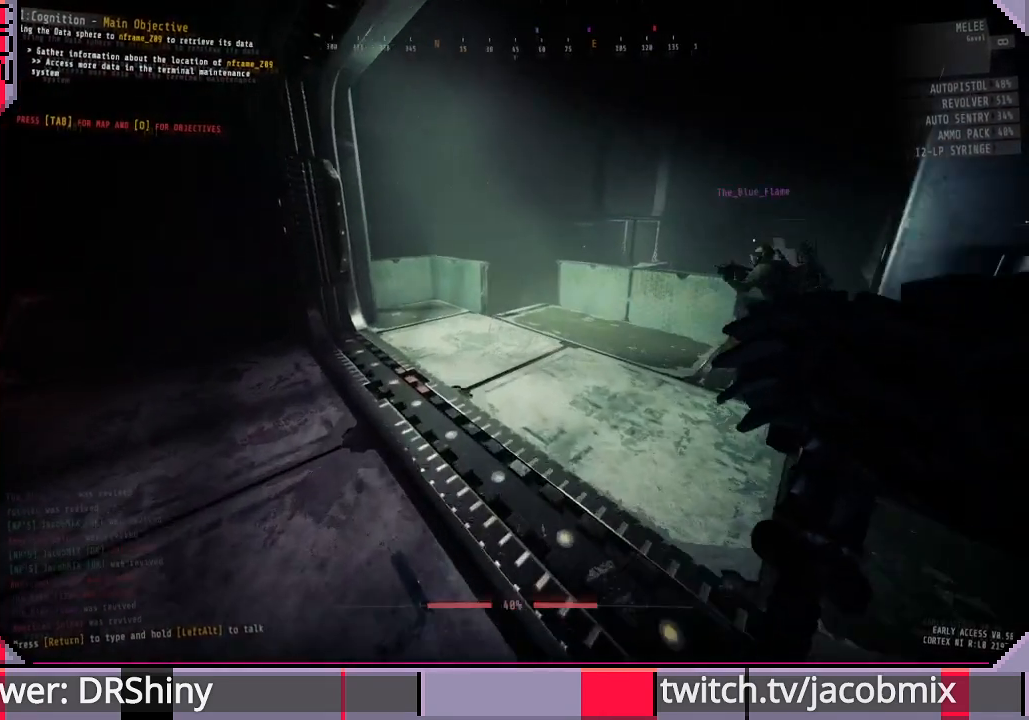
{"keys": ["a"], "mouse": [], "events": [[200, "d", "down"], [200, "w", "up"], [300, "d", "up"], [366, "a", "down"]]}
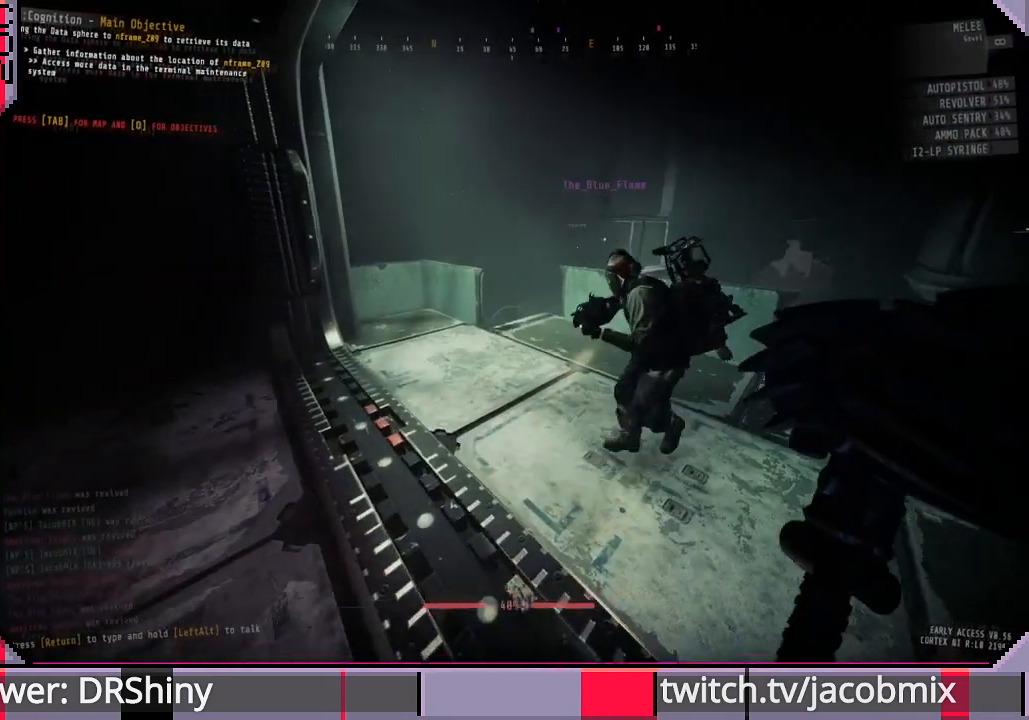
{"keys": ["s"], "mouse": [], "events": [[166, "a", "up"], [233, "d", "down"], [400, "d", "up"], [433, "s", "down"]]}
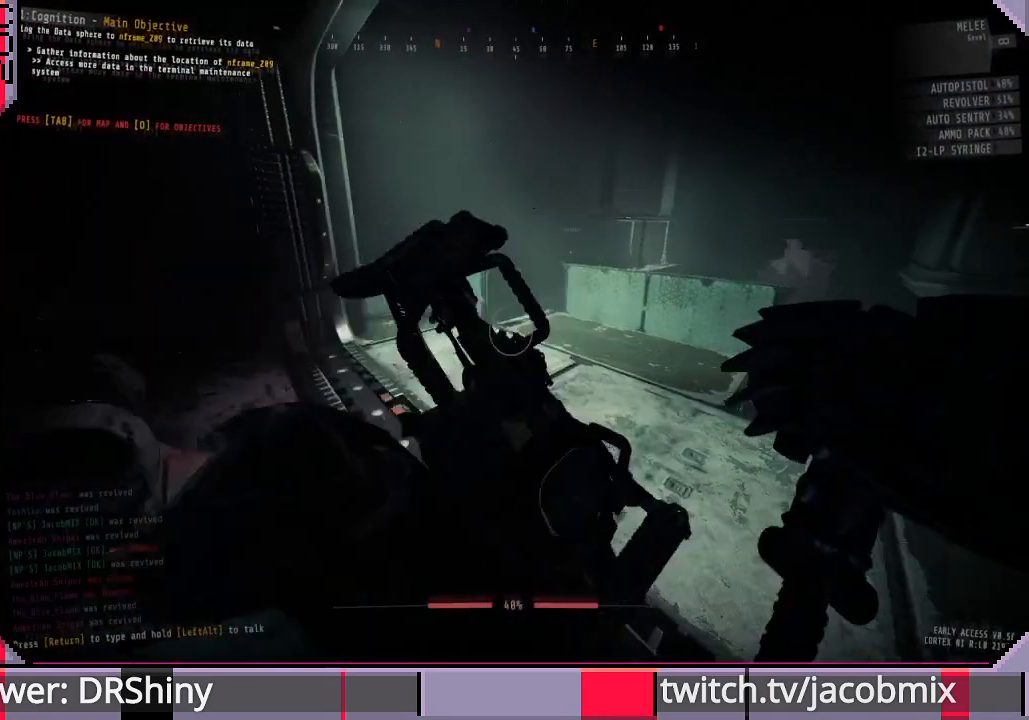
{"keys": ["w"], "mouse": [], "events": [[66, "a", "down"], [66, "s", "up"], [233, "a", "up"], [400, "w", "down"]]}
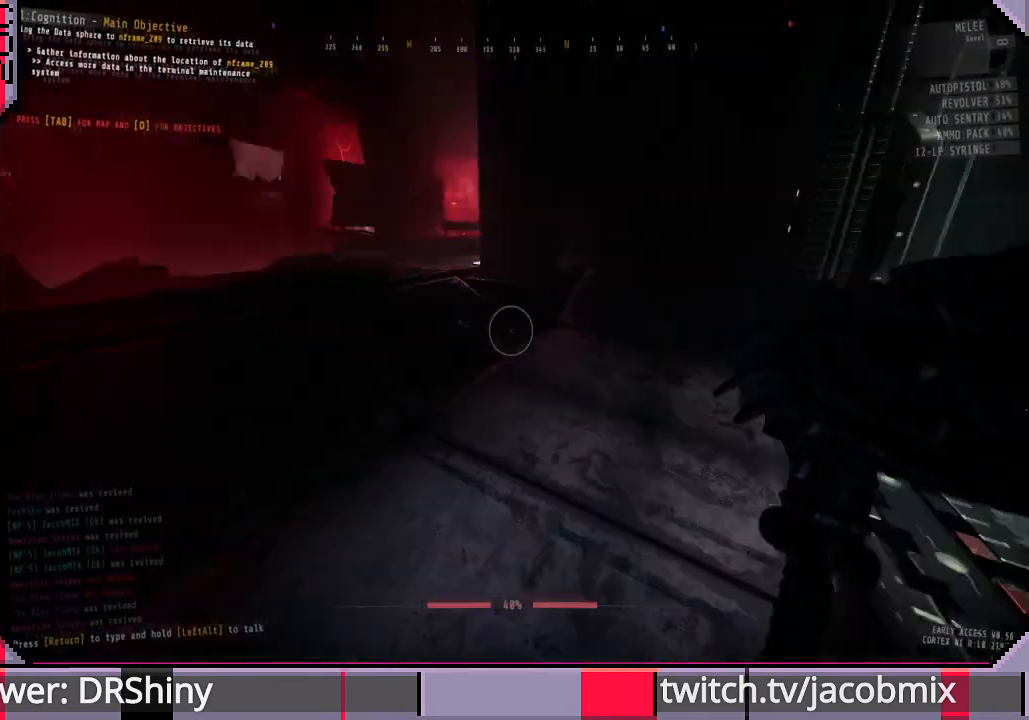
{"keys": ["shift", "w"], "mouse": [], "events": [[33, "shift", "down"]]}
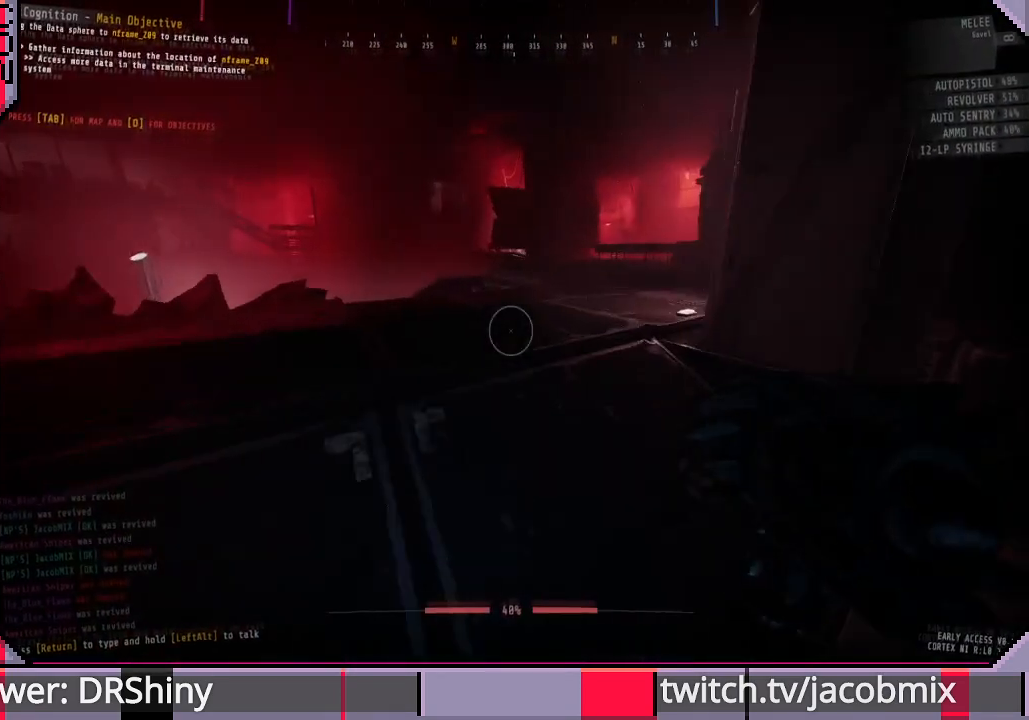
{"keys": ["shift", "w"], "mouse": [], "events": [[133, "d", "down"], [333, "d", "up"]]}
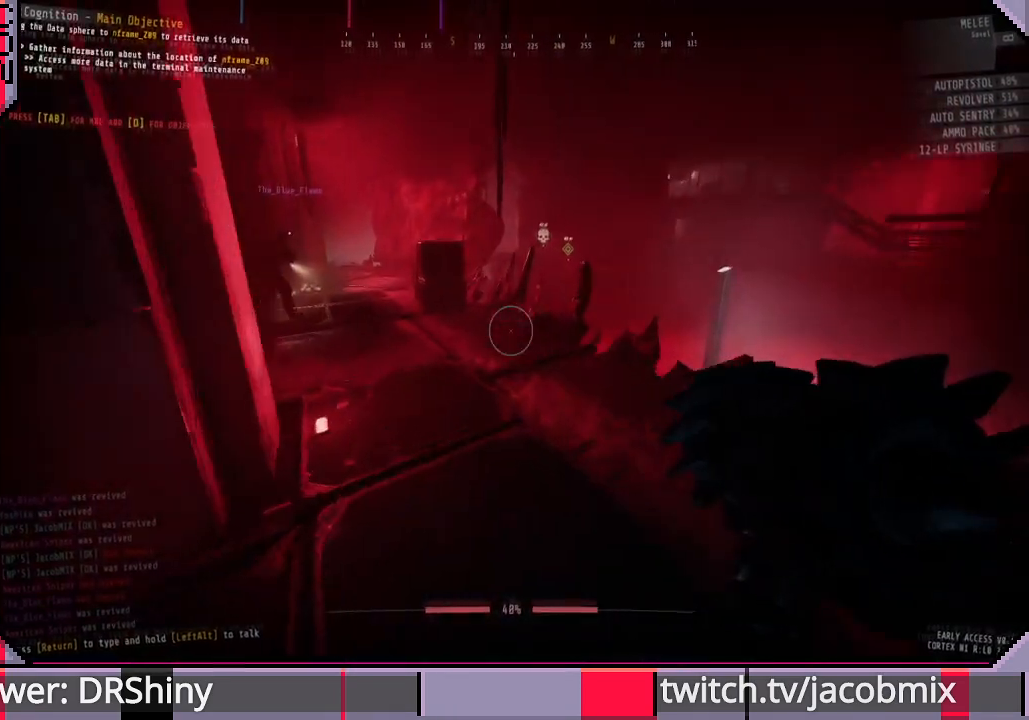
{"keys": ["shift", "w"], "mouse": [], "events": []}
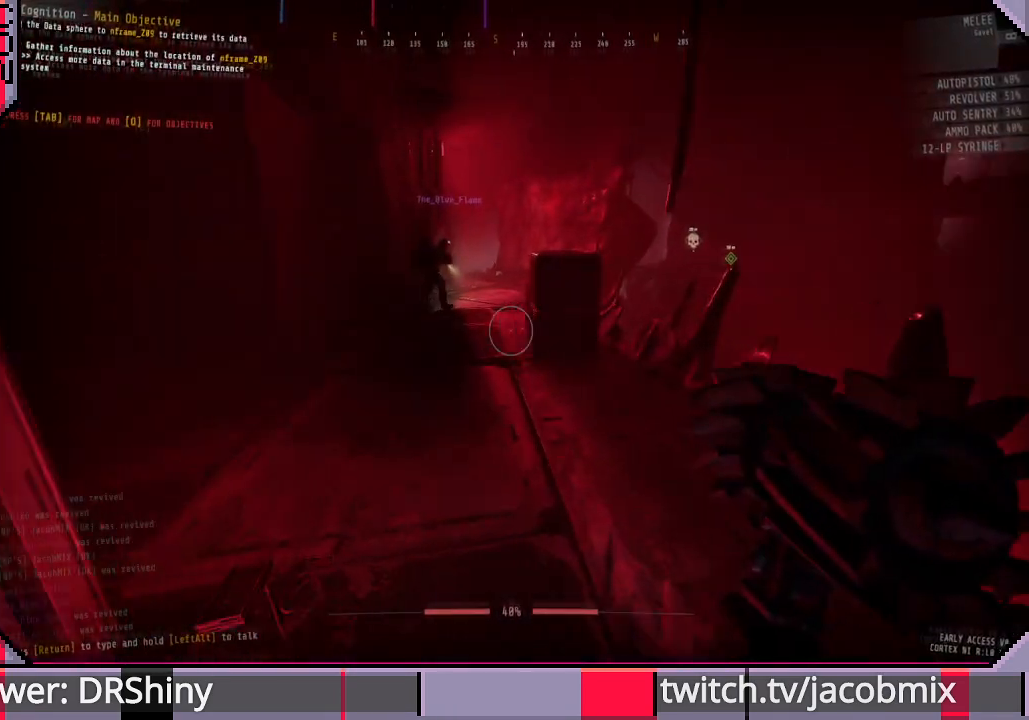
{"keys": ["shift", "w"], "mouse": [], "events": []}
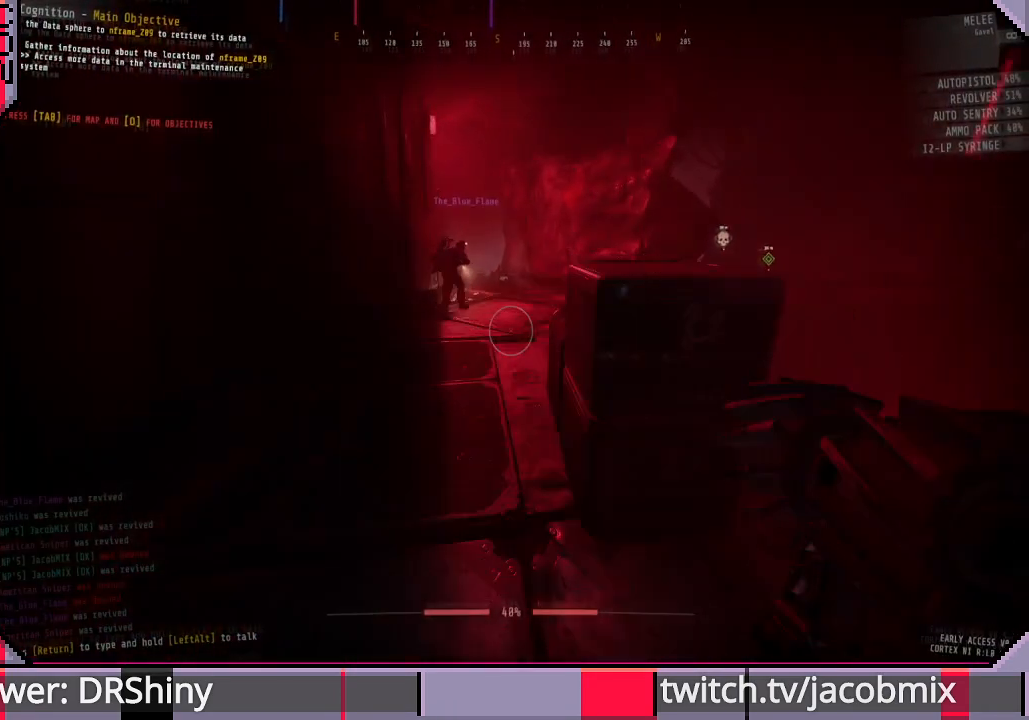
{"keys": ["shift", "w"], "mouse": [], "events": [[233, "a", "down"], [366, "a", "up"]]}
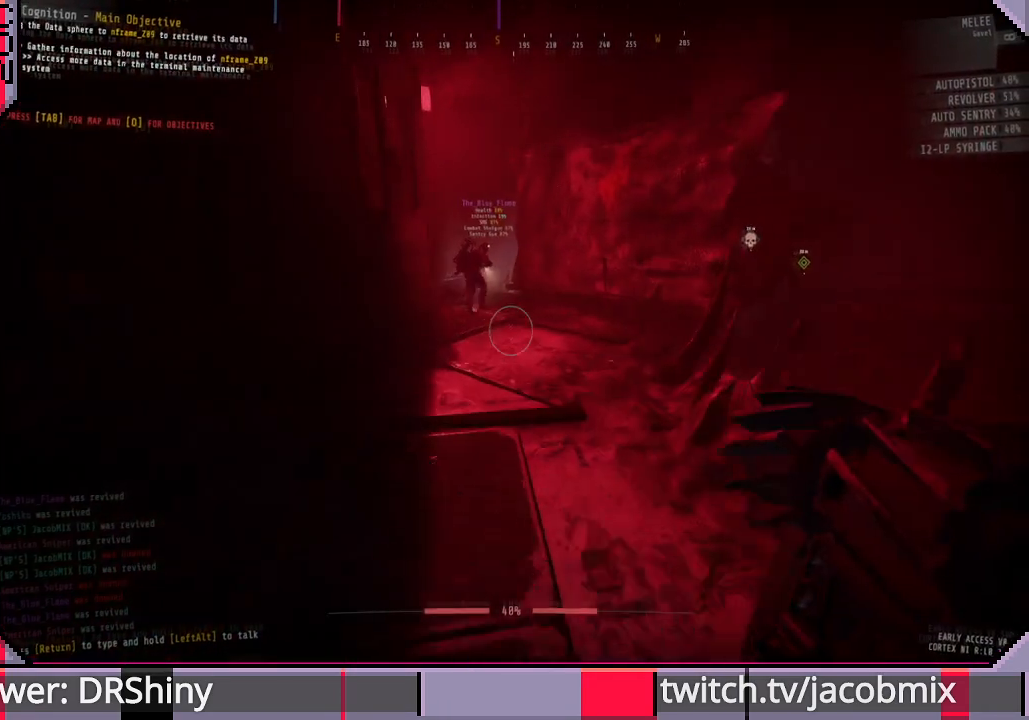
{"keys": ["shift", "w"], "mouse": [], "events": []}
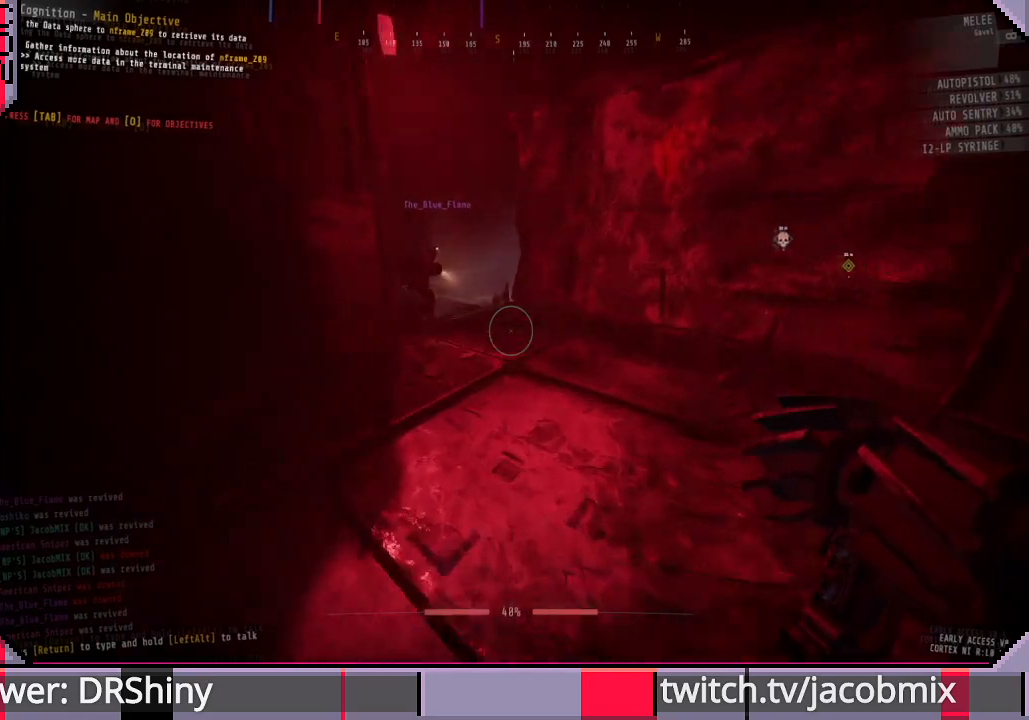
{"keys": ["shift", "w"], "mouse": [], "events": []}